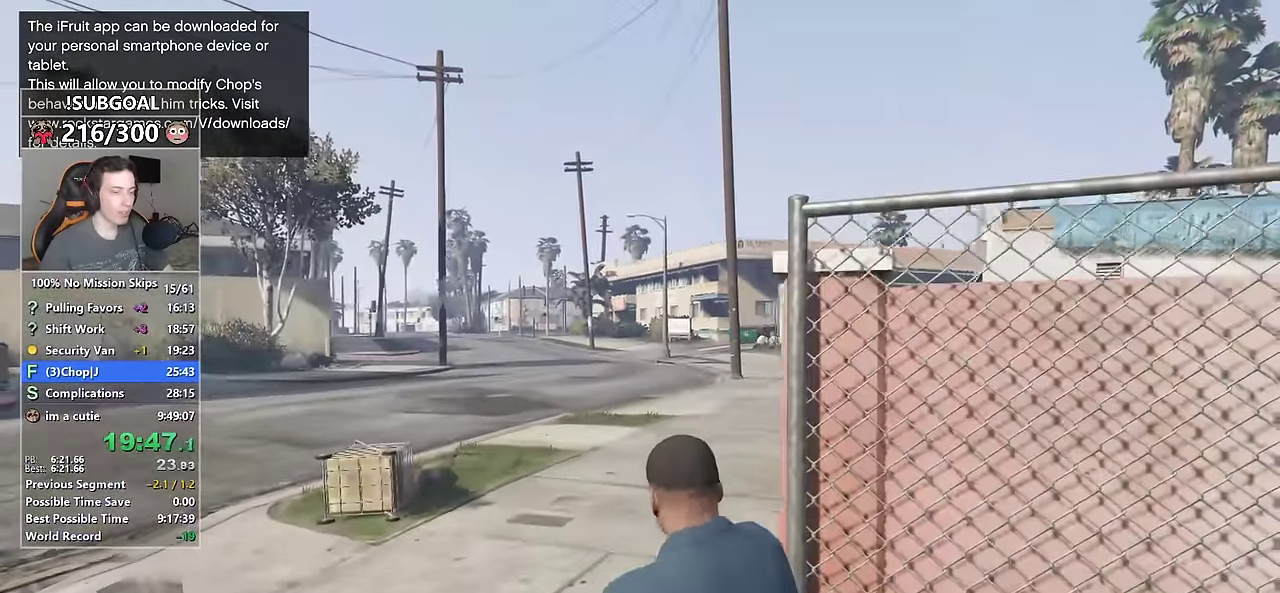
Gameplay with keyboard and mouse; each line is a JSON object with the keys and mouse buttons held at the frame after it. "events" lists presses ("down") and releases ("up") of "1", "2", "3", "4", "5", "6", "7", "a", "c", "caps_lock", "ctrl", "d", "e", "escape", "f", "f1", "f2", "f3", "g", "num4", "num5", "num6", "p", "q", "r", "return", "s", "shift", "space", "tab", "v", "w", "mouse_left", "mouse_middle", "mouse_right", "mouse_mb4", "mouse_mb5", "mouse_wheel_up" and "mouse_wheel_down" between this image and that frame as [ms after this image, input, new state], when the widget could be followed in between. "mouse_left", "mouse_middle", "mouse_right", "mouse_mb4", "mouse_mb5", "mouse_wheel_up", "mouse_wheel_down" = the "left", "middle", "right", "mb4", "mb5", "wheel_up", "wheel_down" buttons of the "mouse" list. No other keys are recorded. Not read: mouse_move.
{"keys": ["shift", "w"], "mouse": [], "events": [[234, "q", "down"], [384, "q", "up"]]}
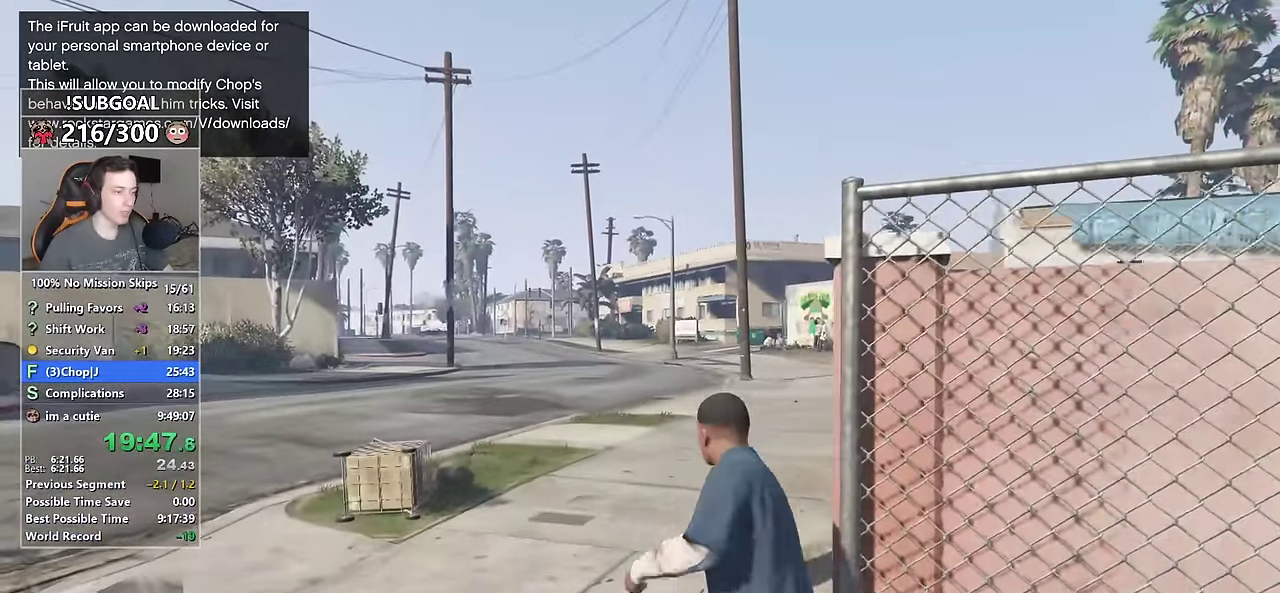
{"keys": ["shift", "w"], "mouse": [], "events": []}
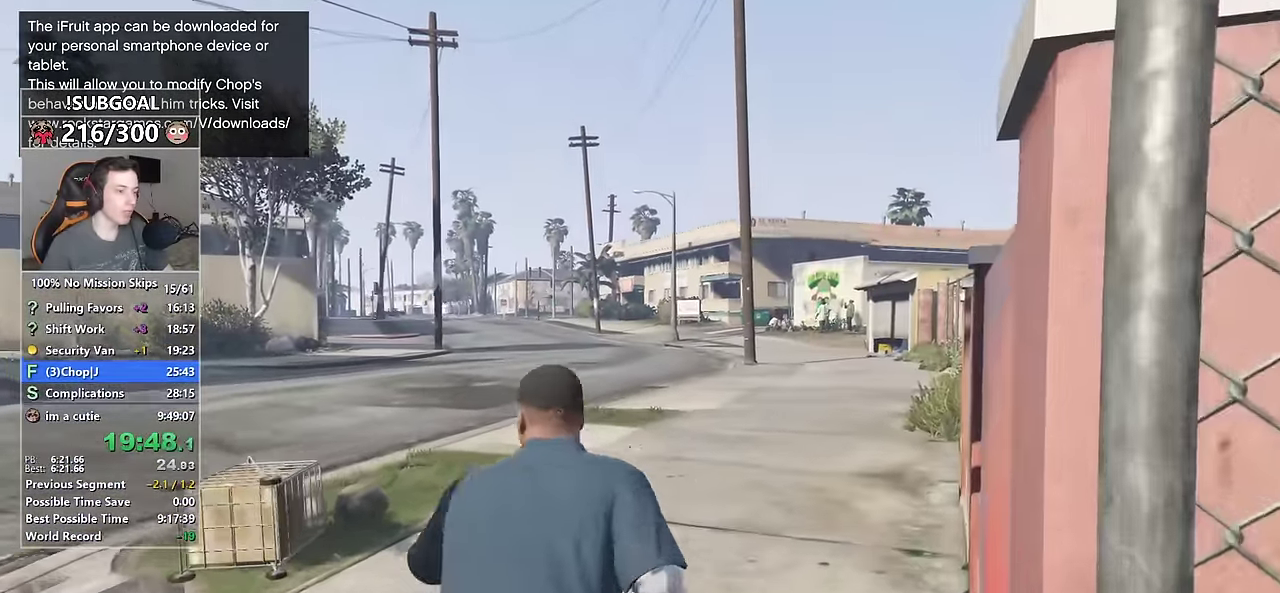
{"keys": ["shift", "w"], "mouse": [], "events": [[34, "d", "down"], [217, "d", "up"], [317, "d", "down"], [500, "d", "up"]]}
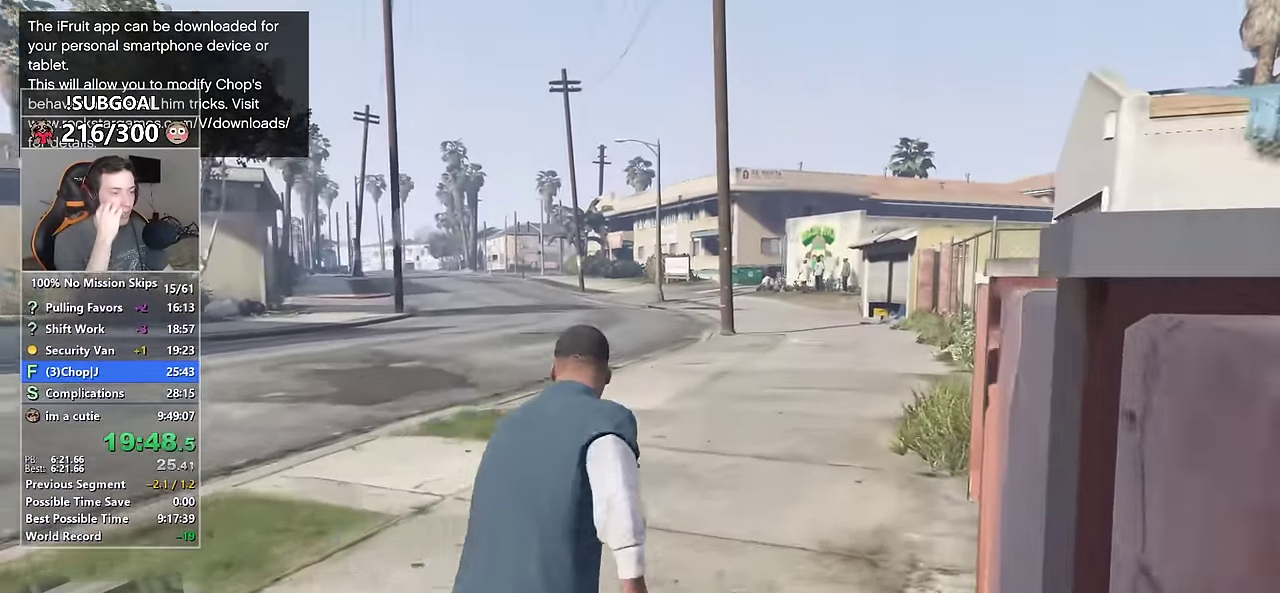
{"keys": ["d", "shift", "w"], "mouse": [], "events": [[467, "d", "down"]]}
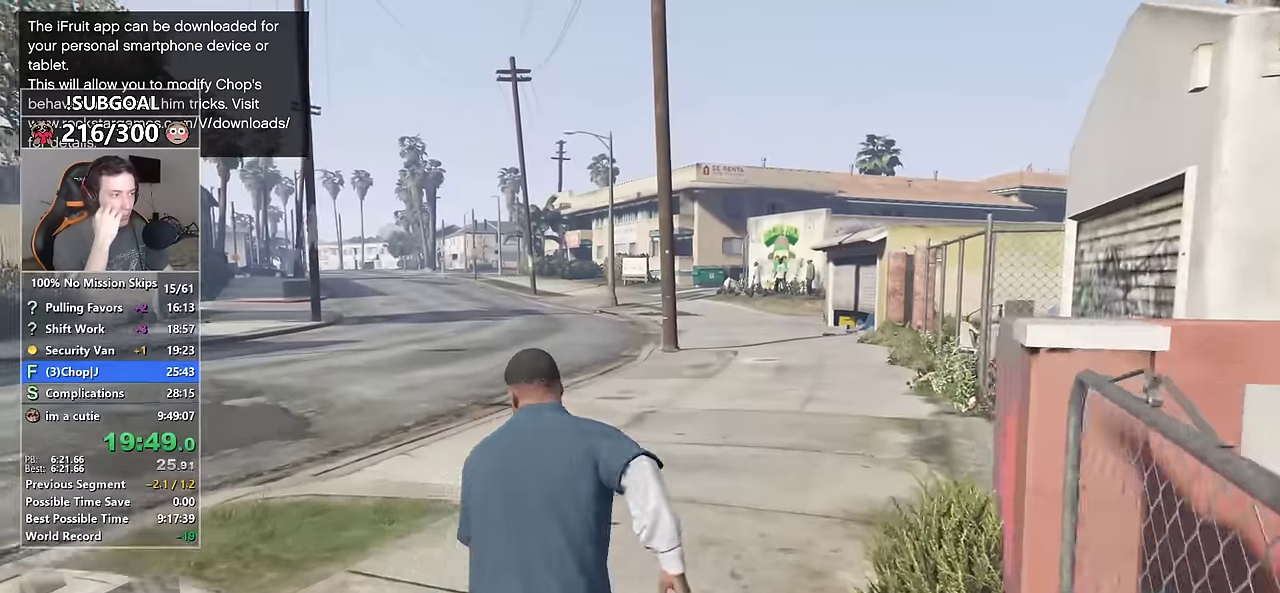
{"keys": ["shift", "w"], "mouse": [], "events": [[250, "d", "up"]]}
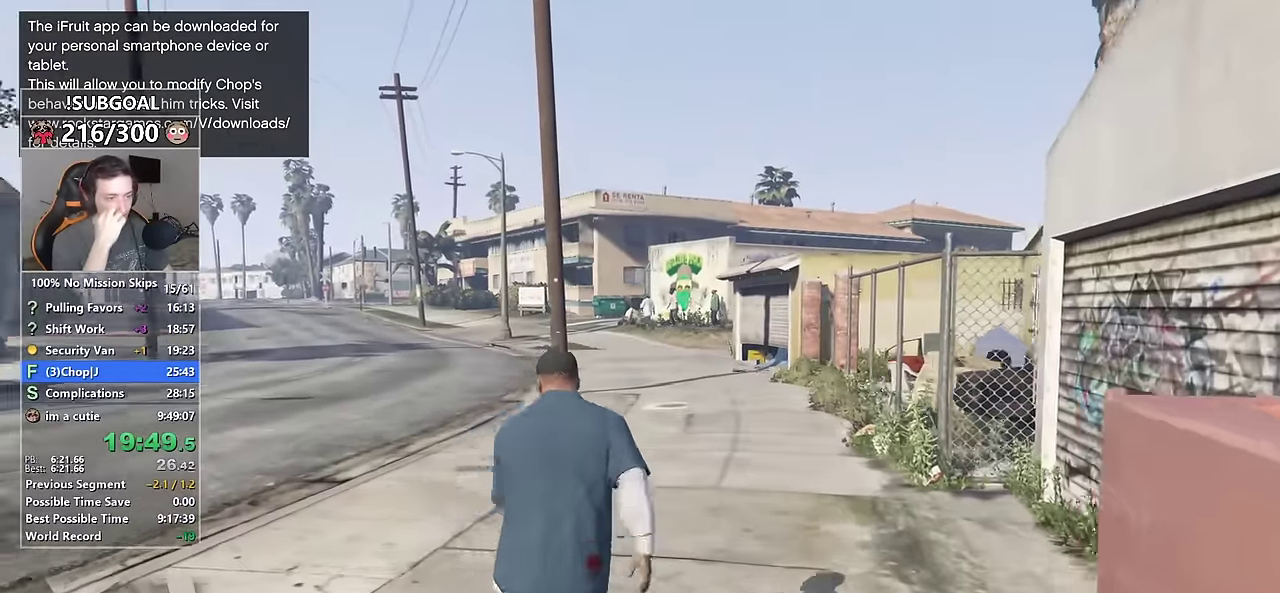
{"keys": ["shift", "w"], "mouse": [], "events": []}
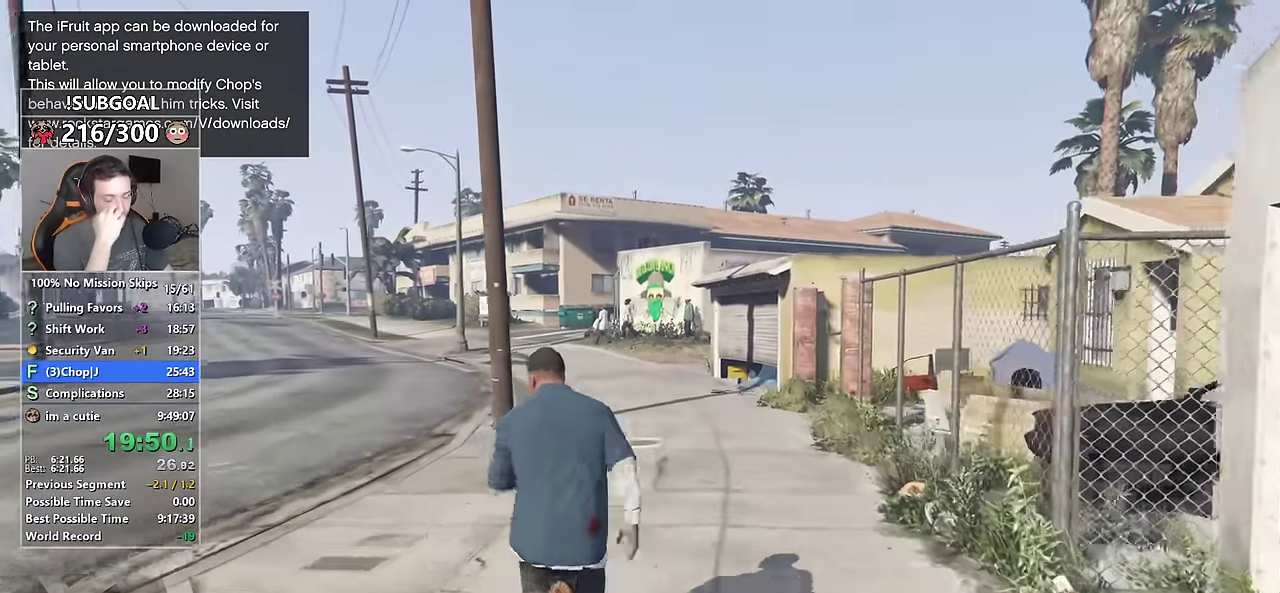
{"keys": ["shift", "w"], "mouse": [], "events": []}
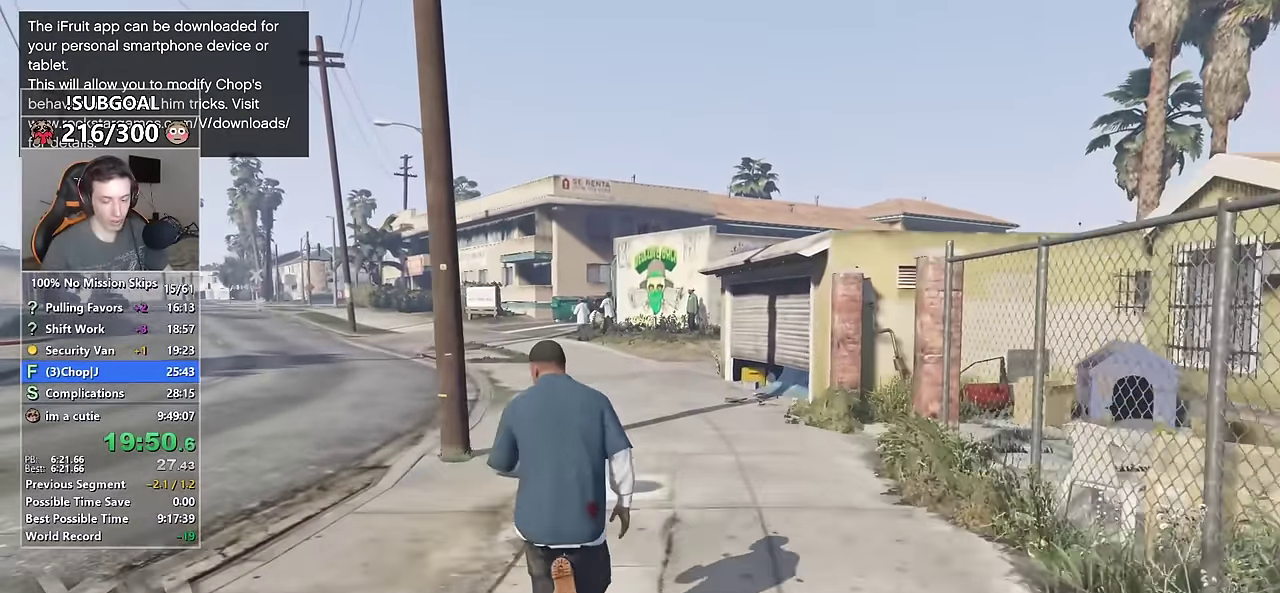
{"keys": ["shift", "w"], "mouse": [], "events": []}
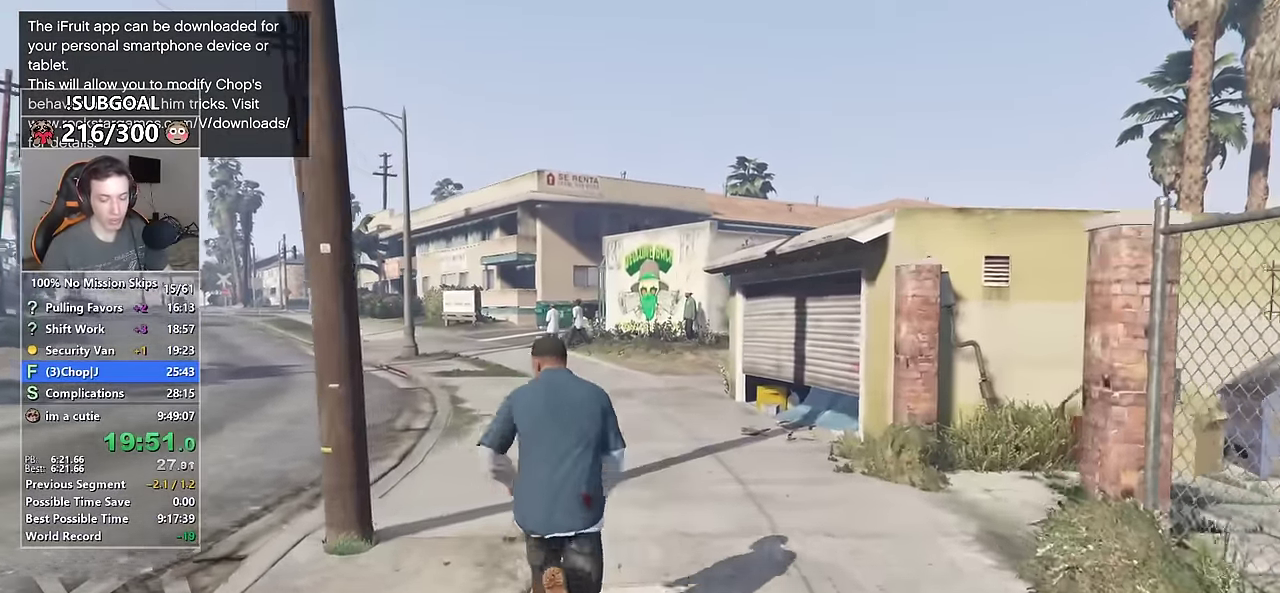
{"keys": ["shift", "w"], "mouse": [], "events": []}
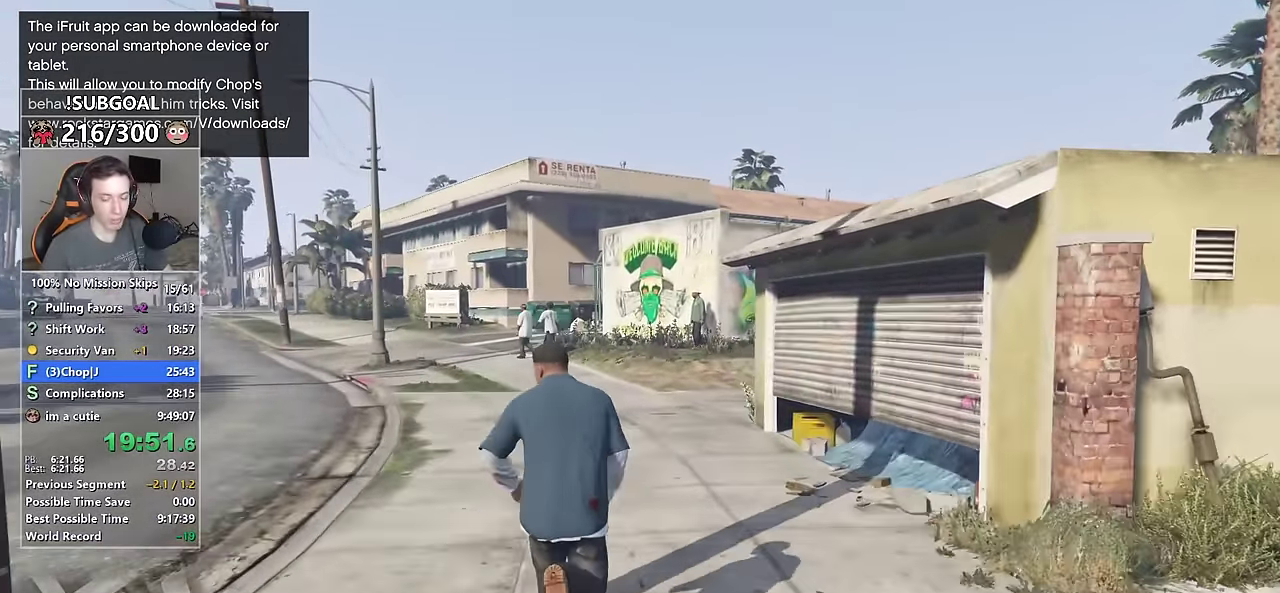
{"keys": ["shift", "w"], "mouse": [], "events": []}
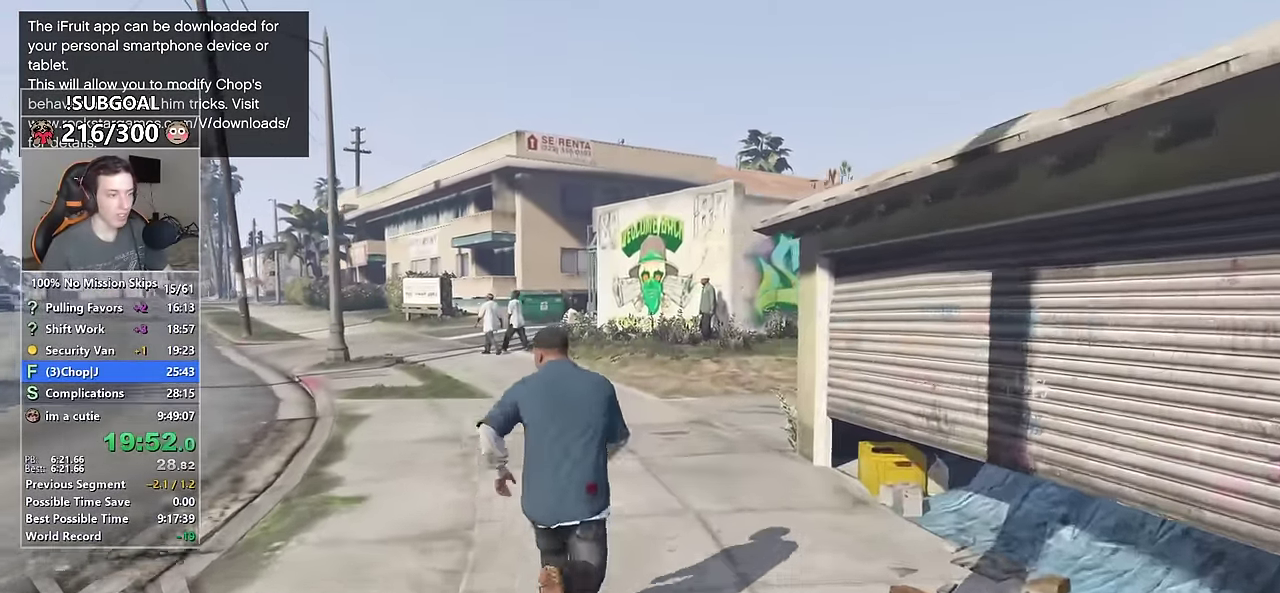
{"keys": ["d", "shift", "w"], "mouse": [], "events": [[483, "d", "down"]]}
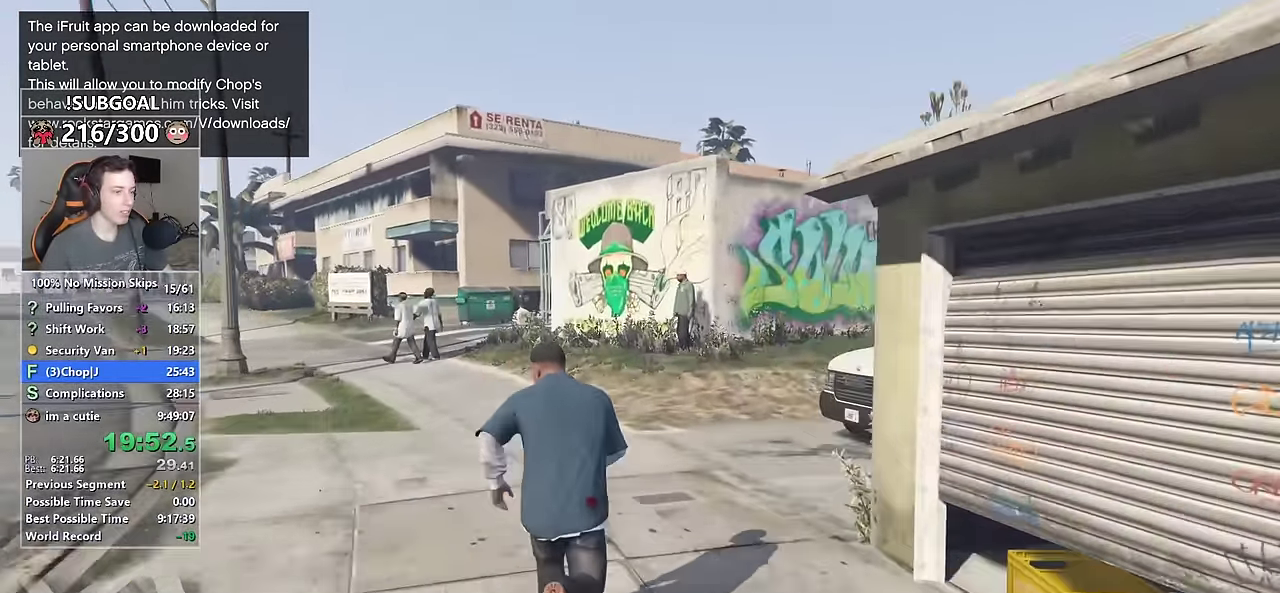
{"keys": ["d", "shift", "w"], "mouse": [], "events": [[133, "d", "up"], [417, "d", "down"]]}
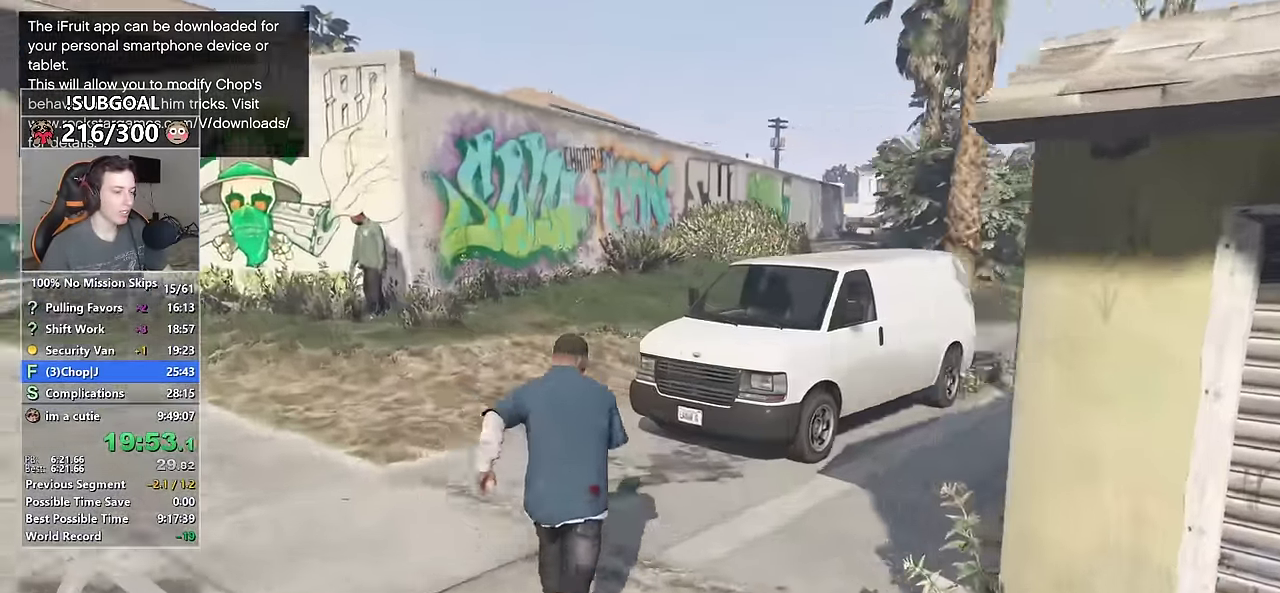
{"keys": [], "mouse": [], "events": [[200, "d", "up"], [250, "shift", "up"], [250, "w", "up"]]}
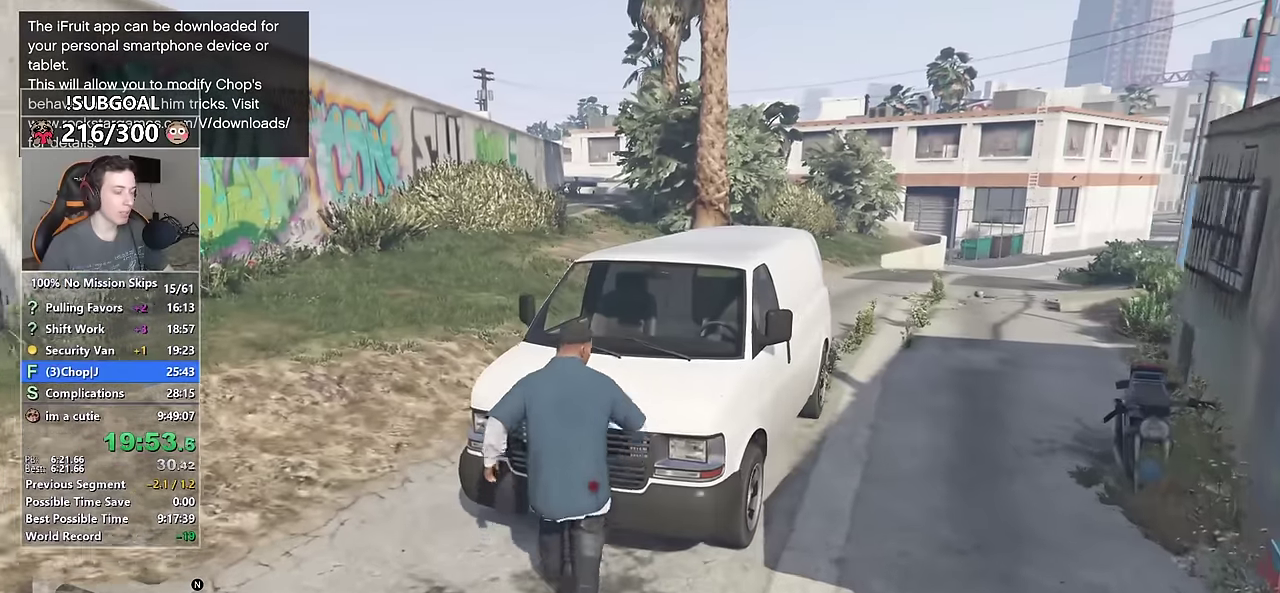
{"keys": [], "mouse": [], "events": []}
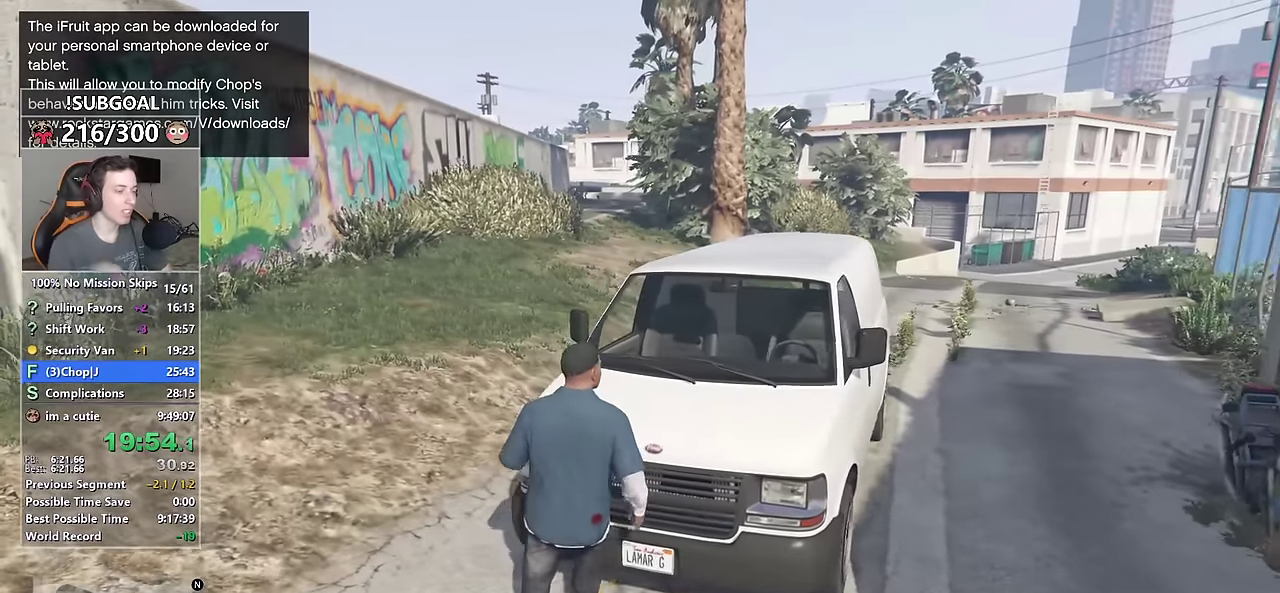
{"keys": [], "mouse": [], "events": []}
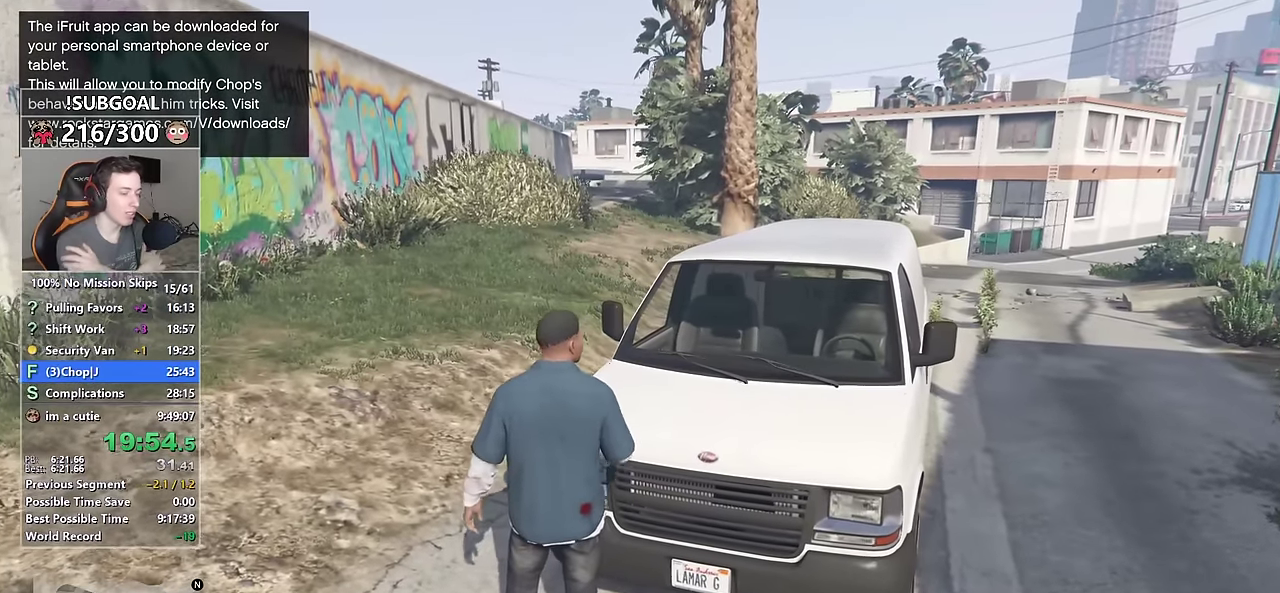
{"keys": [], "mouse": [], "events": []}
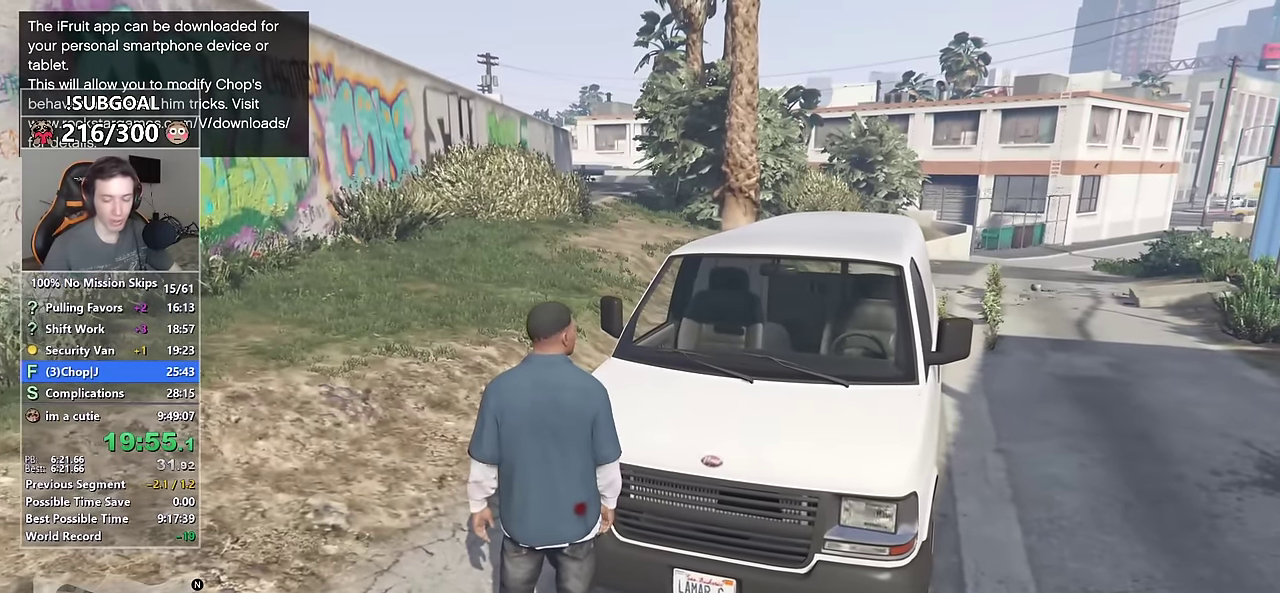
{"keys": ["d"], "mouse": [], "events": [[433, "d", "down"]]}
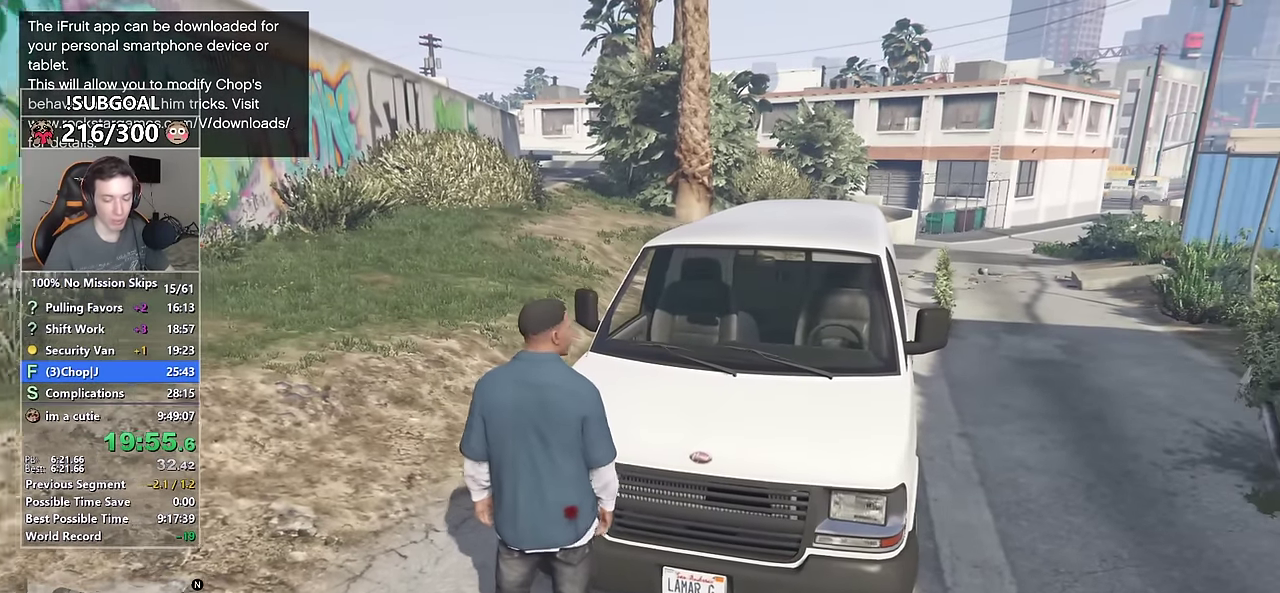
{"keys": ["d"], "mouse": [], "events": [[166, "w", "down"], [500, "w", "up"]]}
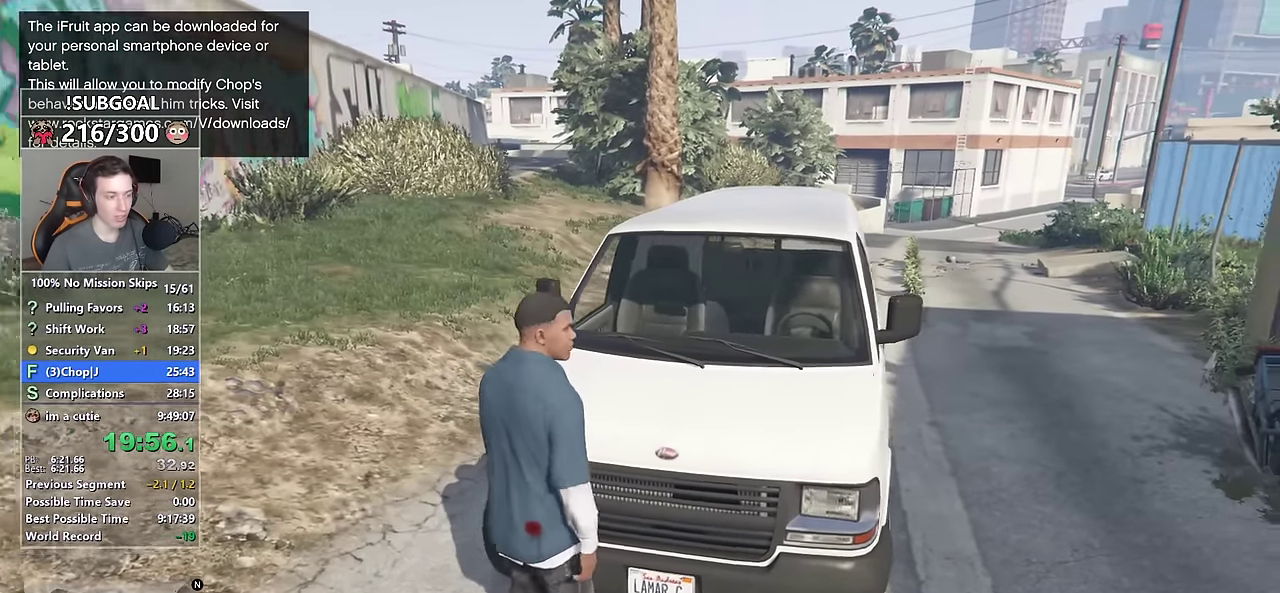
{"keys": ["w"], "mouse": [], "events": [[283, "d", "up"], [283, "w", "down"]]}
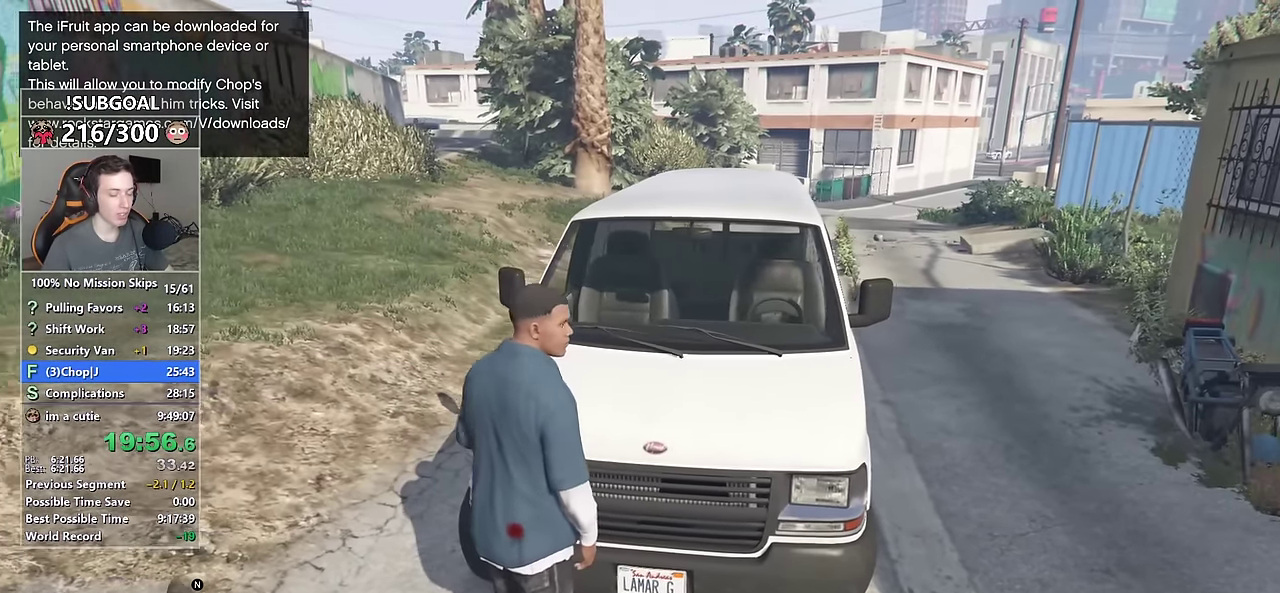
{"keys": [], "mouse": [], "events": [[16, "d", "down"], [66, "w", "up"], [150, "d", "up"]]}
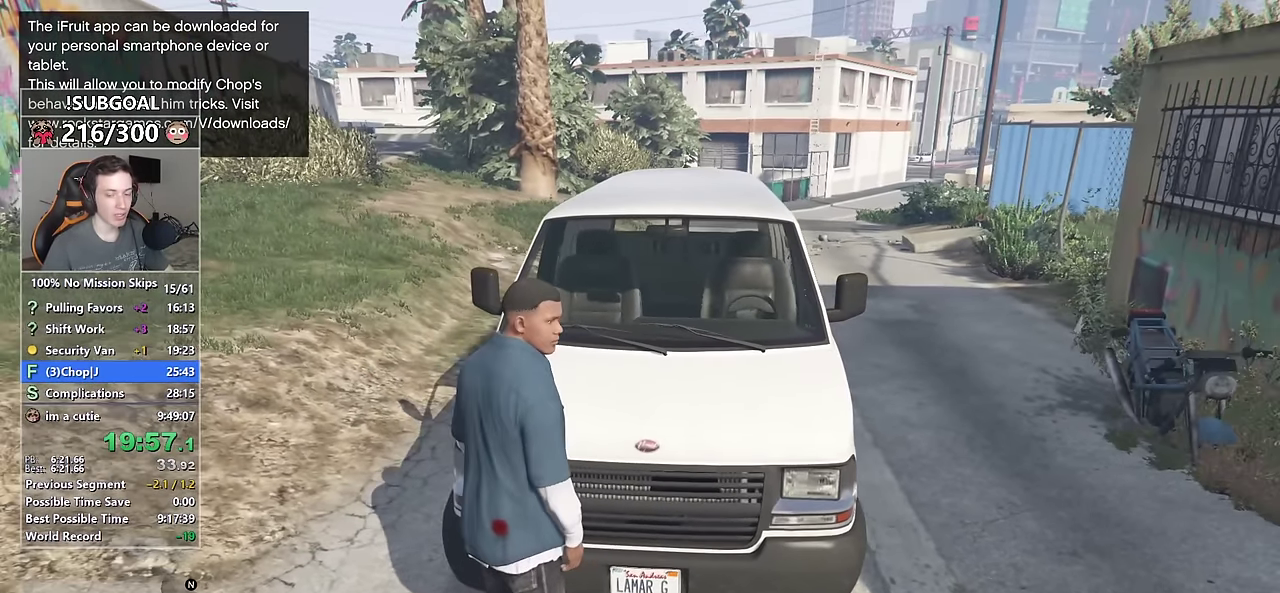
{"keys": [], "mouse": [], "events": []}
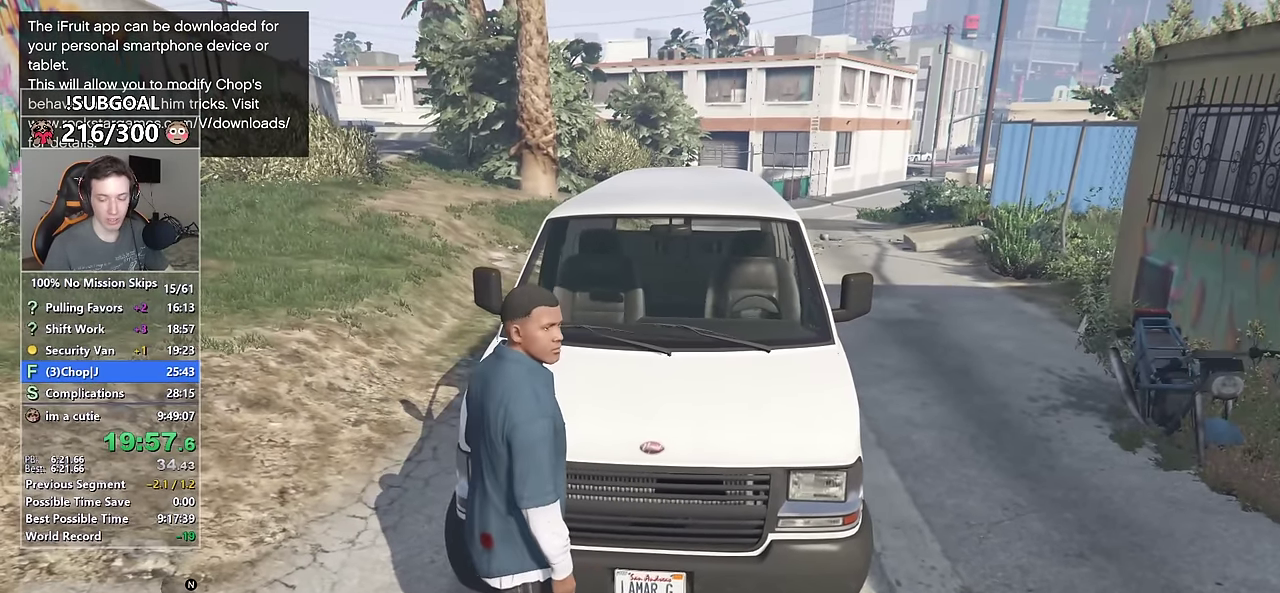
{"keys": [], "mouse": [], "events": []}
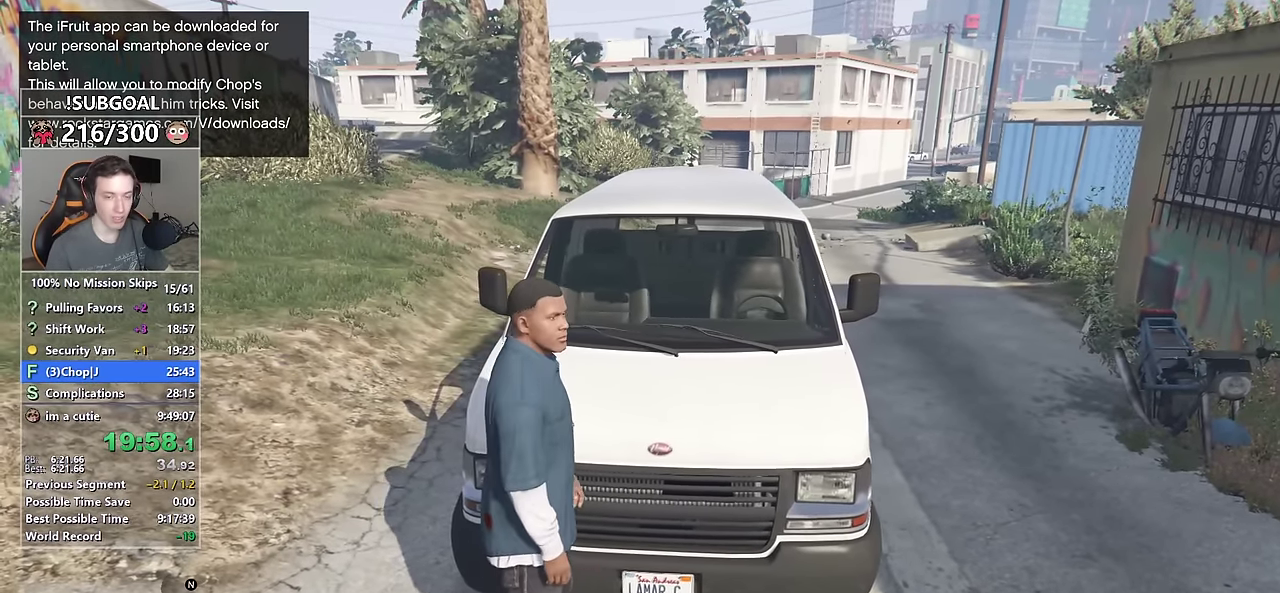
{"keys": [], "mouse": [], "events": []}
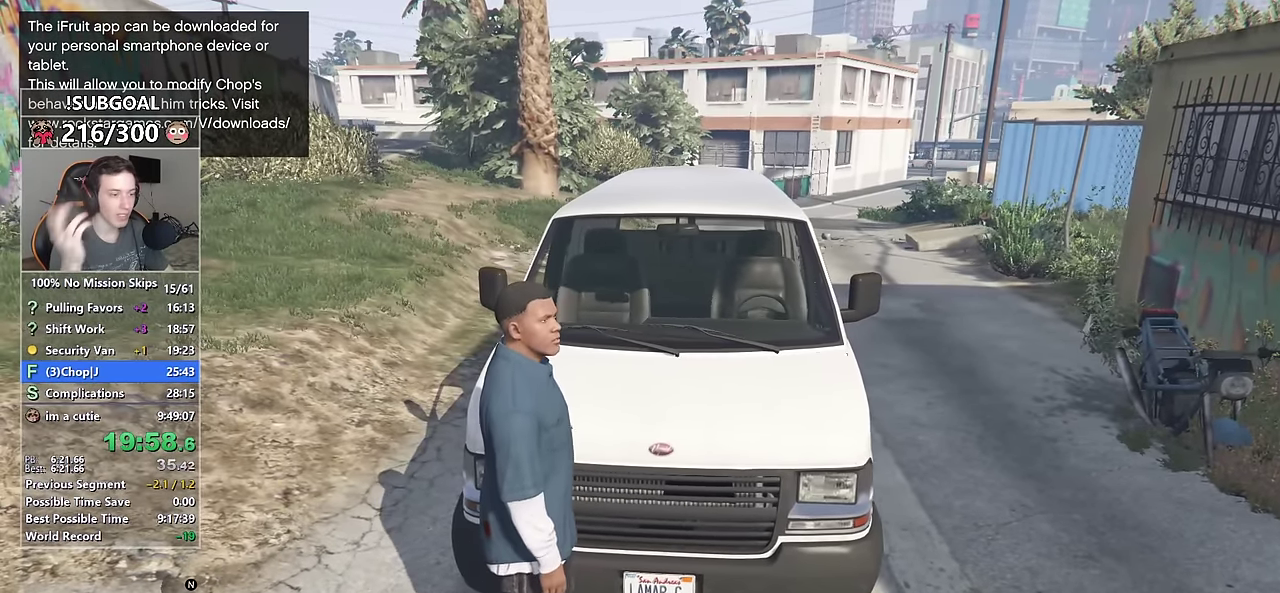
{"keys": ["d"], "mouse": [], "events": [[500, "d", "down"]]}
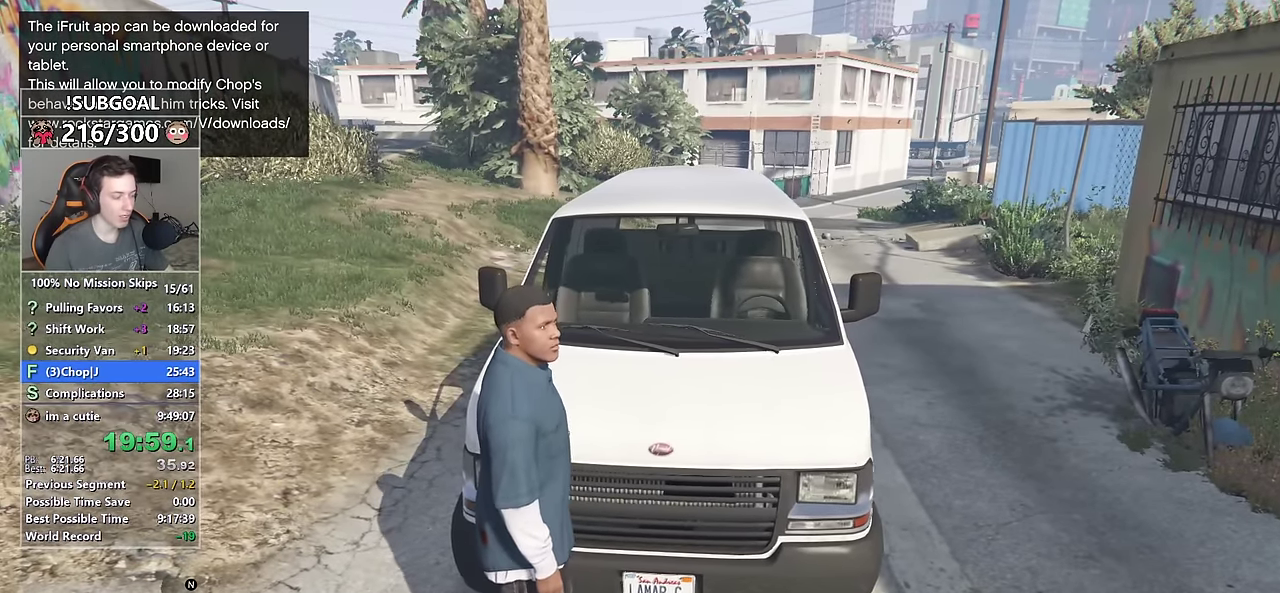
{"keys": ["w"], "mouse": [], "events": [[183, "d", "up"], [383, "w", "down"]]}
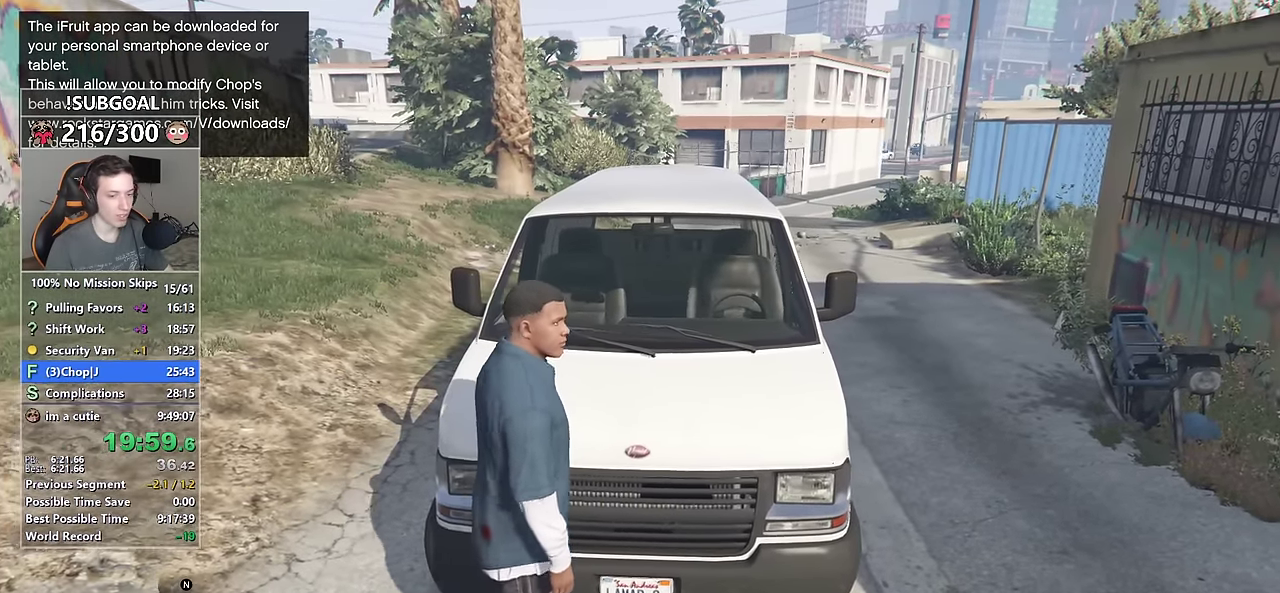
{"keys": [], "mouse": [], "events": [[66, "w", "up"]]}